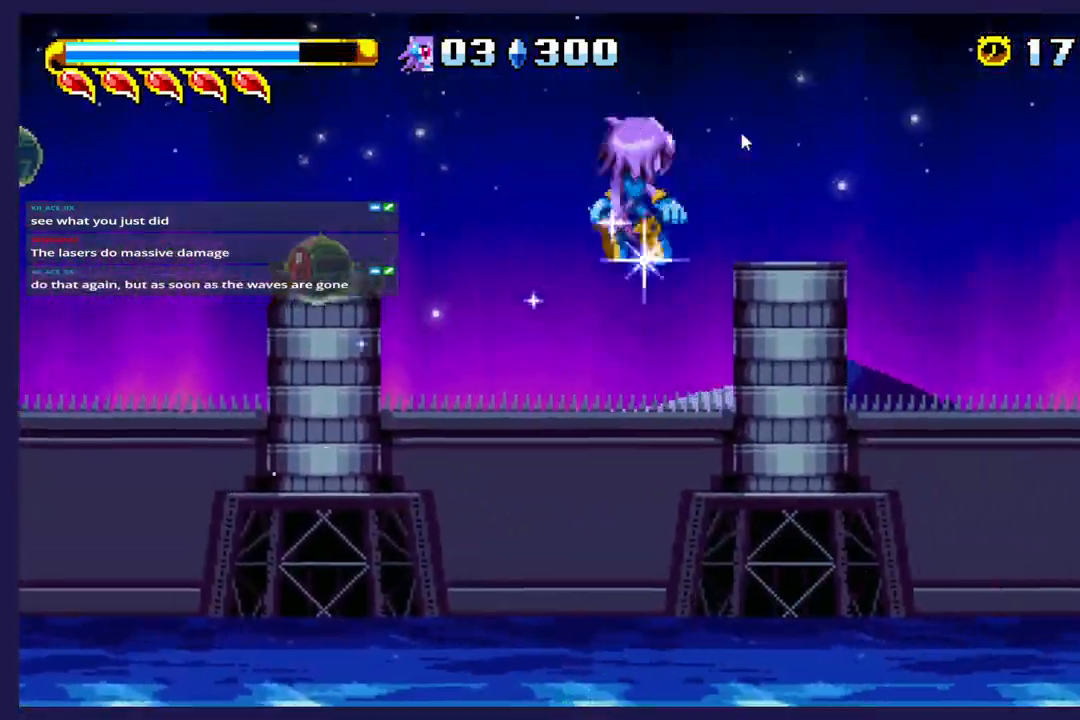
Gameplay with a controller (Xbox layout); each line is a JSON object with the inputs held at the frame after it. "events" lists button and stick changes between this image and that frame as [ms after this image, input, new state], when the widget could be followed in between. Not read: right_stick.
{"buttons": ["DPAD_RIGHT"], "left_stick": "center", "events": []}
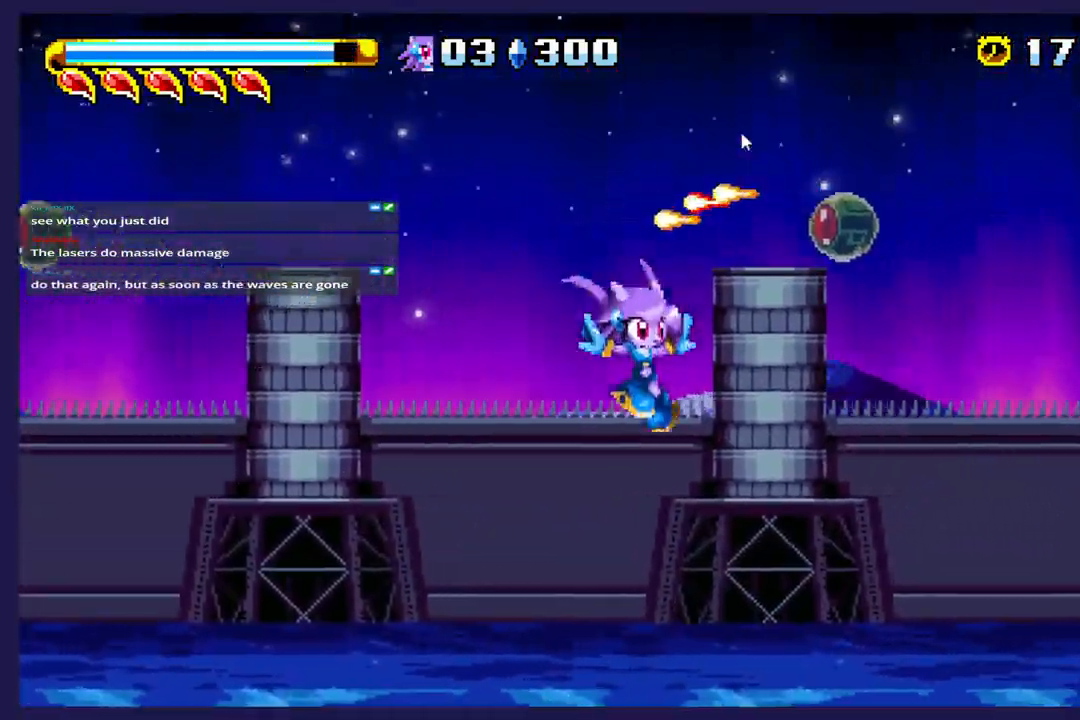
{"buttons": ["DPAD_RIGHT"], "left_stick": "center", "events": []}
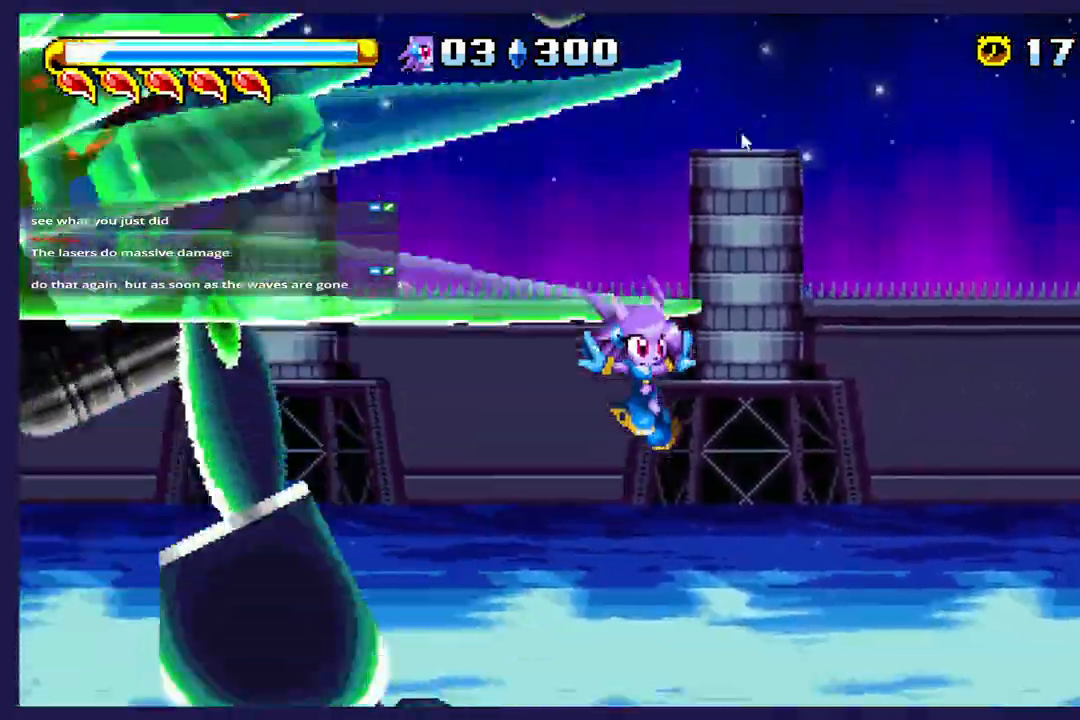
{"buttons": ["DPAD_RIGHT"], "left_stick": "center", "events": []}
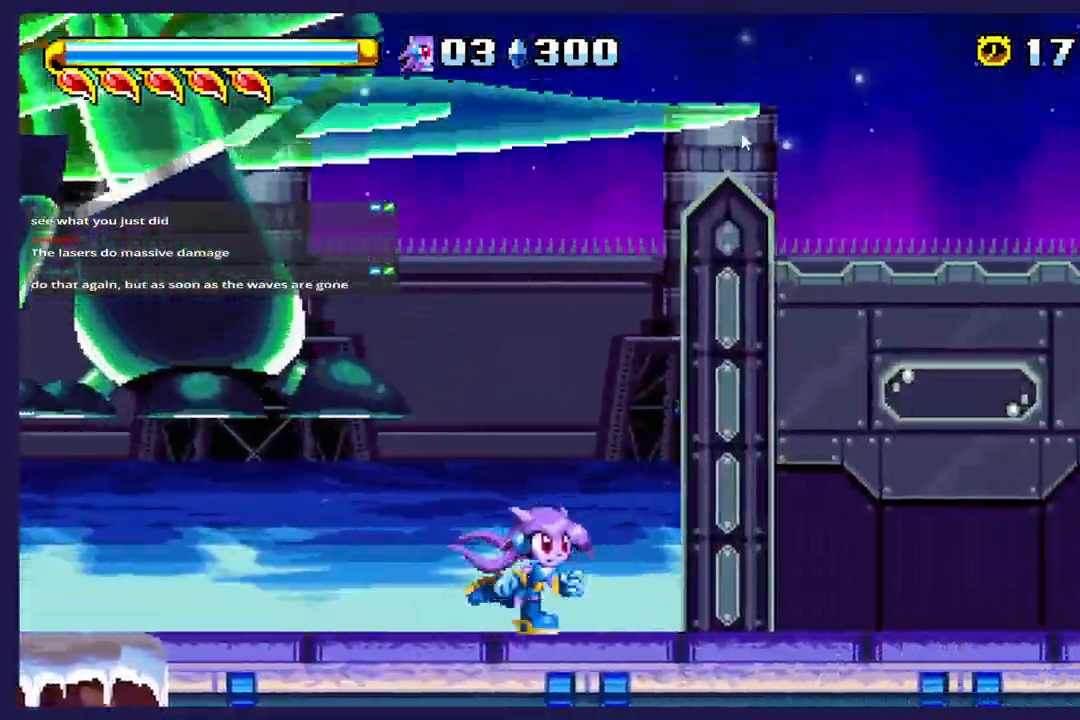
{"buttons": ["DPAD_LEFT"], "left_stick": "center", "events": [[183, "DPAD_RIGHT", "up"], [283, "DPAD_LEFT", "down"]]}
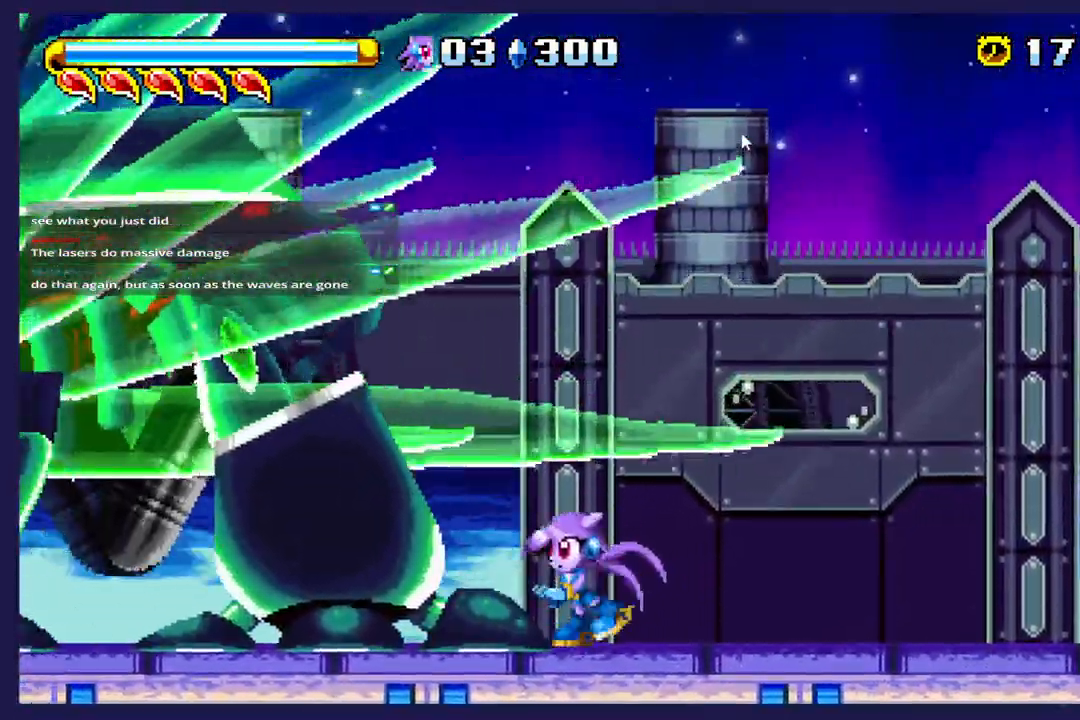
{"buttons": ["A", "DPAD_LEFT"], "left_stick": "center", "events": [[500, "A", "down"]]}
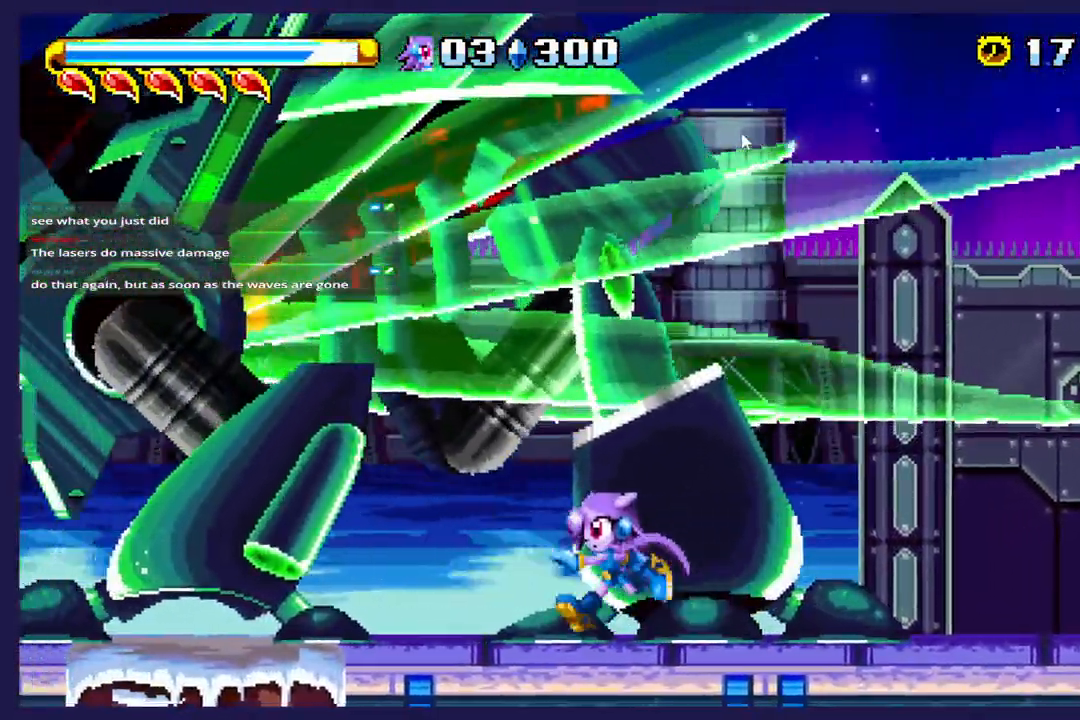
{"buttons": ["DPAD_LEFT"], "left_stick": "center", "events": [[283, "A", "up"]]}
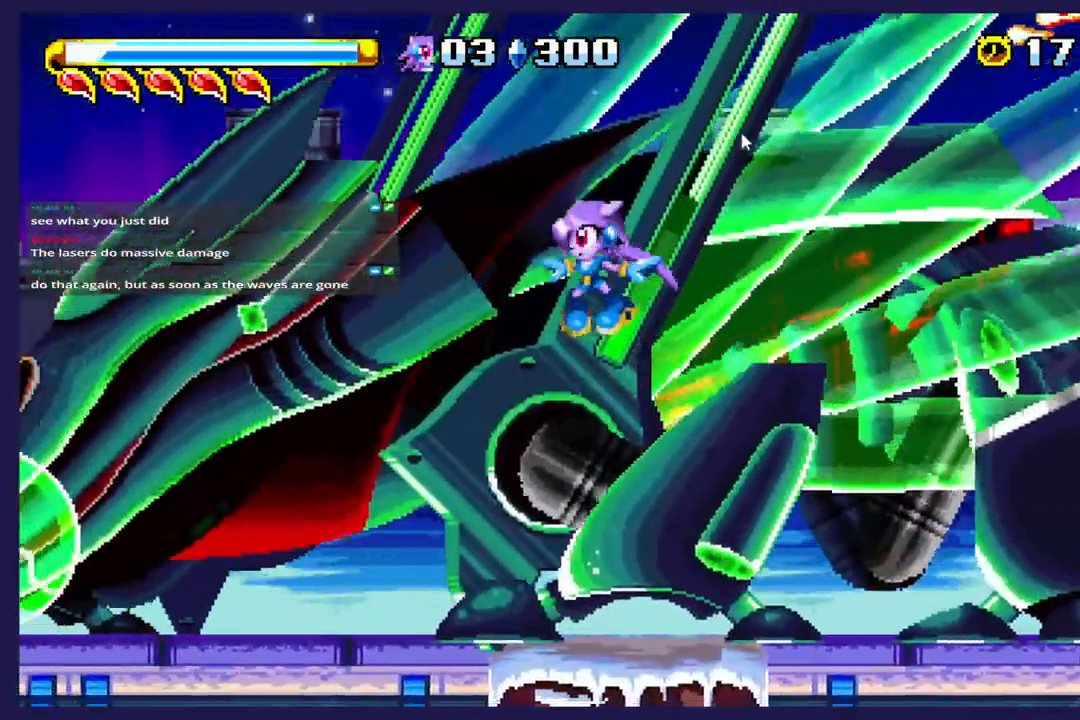
{"buttons": ["X", "DPAD_RIGHT"], "left_stick": "center"}
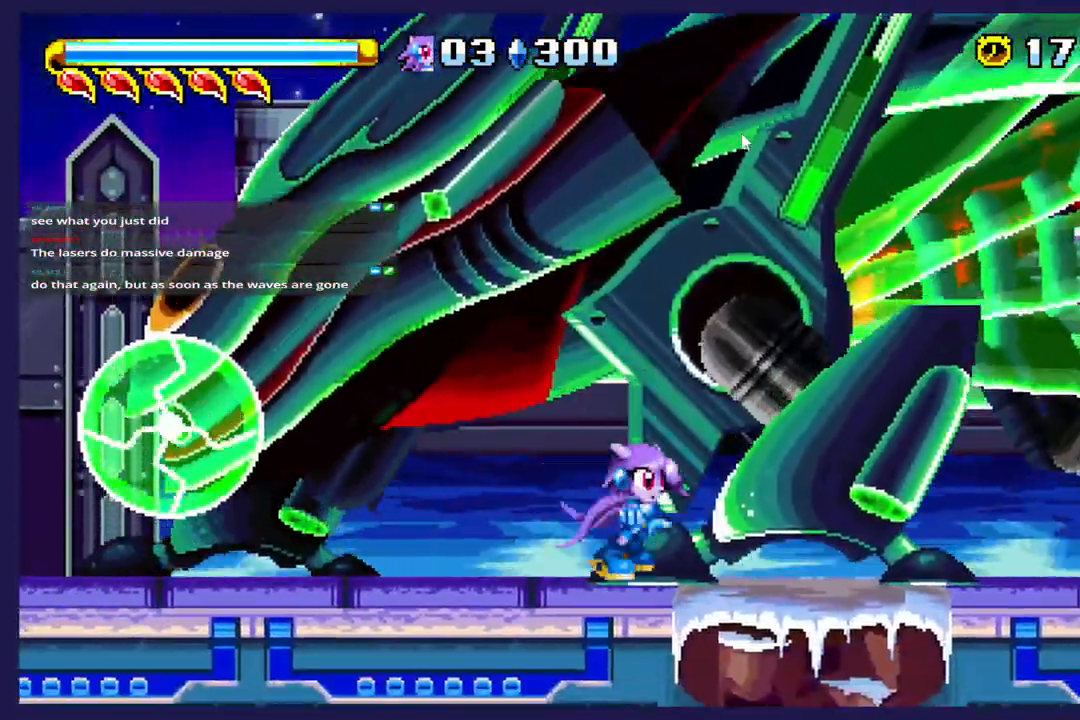
{"buttons": ["X", "DPAD_RIGHT"], "left_stick": "center"}
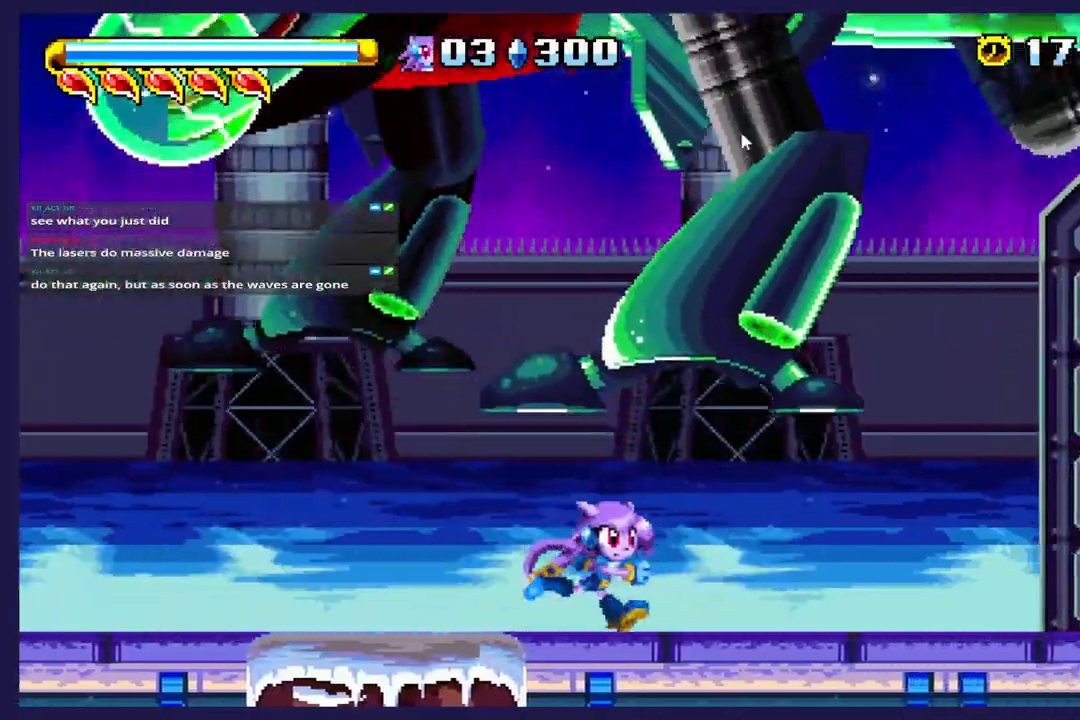
{"buttons": ["DPAD_RIGHT"], "left_stick": "center", "events": [[500, "X", "up"]]}
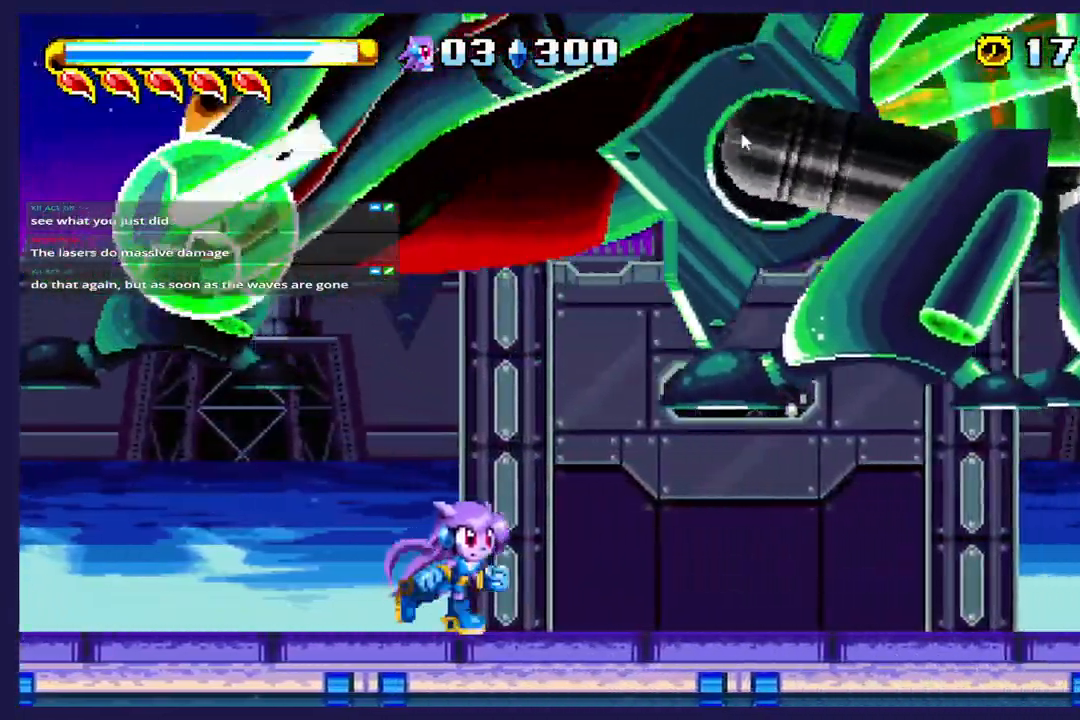
{"buttons": ["A", "DPAD_LEFT"], "left_stick": "center"}
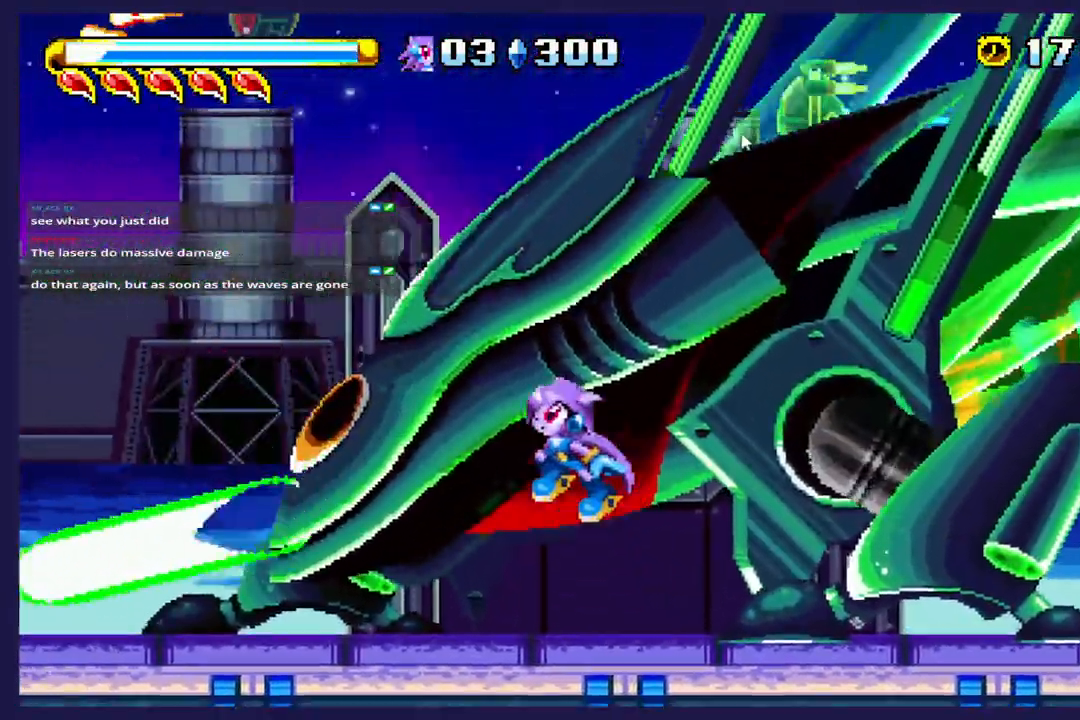
{"buttons": ["DPAD_RIGHT"], "left_stick": "center", "events": [[100, "A", "up"], [183, "X", "down"], [200, "DPAD_LEFT", "up"], [300, "X", "up"], [317, "DPAD_RIGHT", "down"]]}
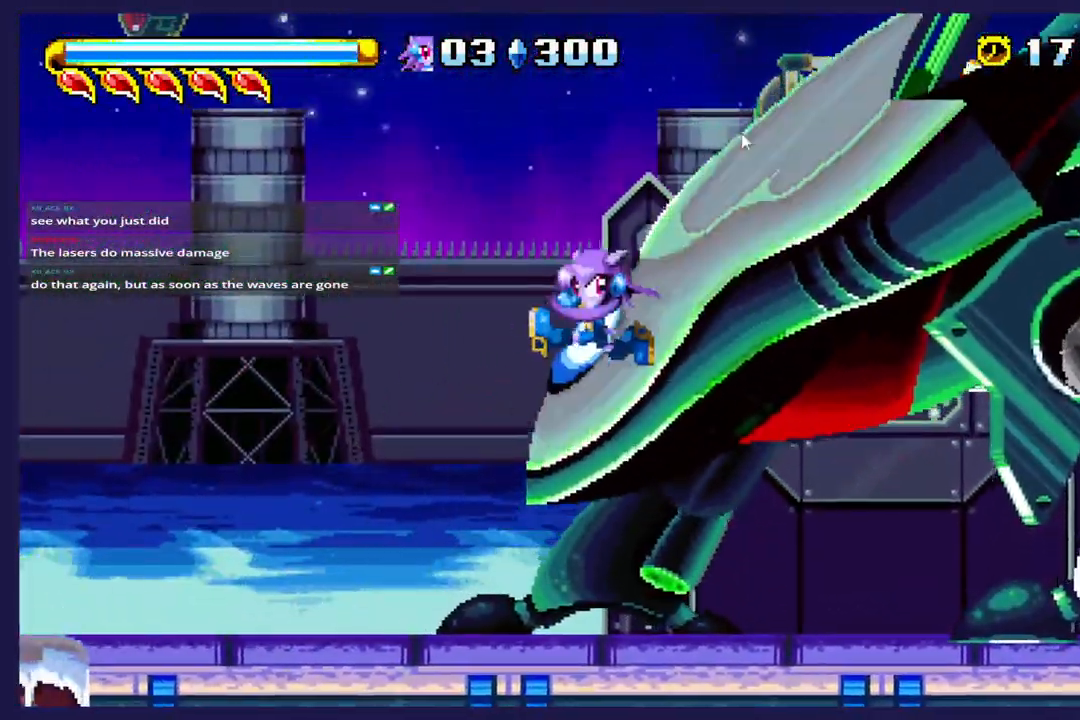
{"buttons": ["DPAD_RIGHT"], "left_stick": "center", "events": []}
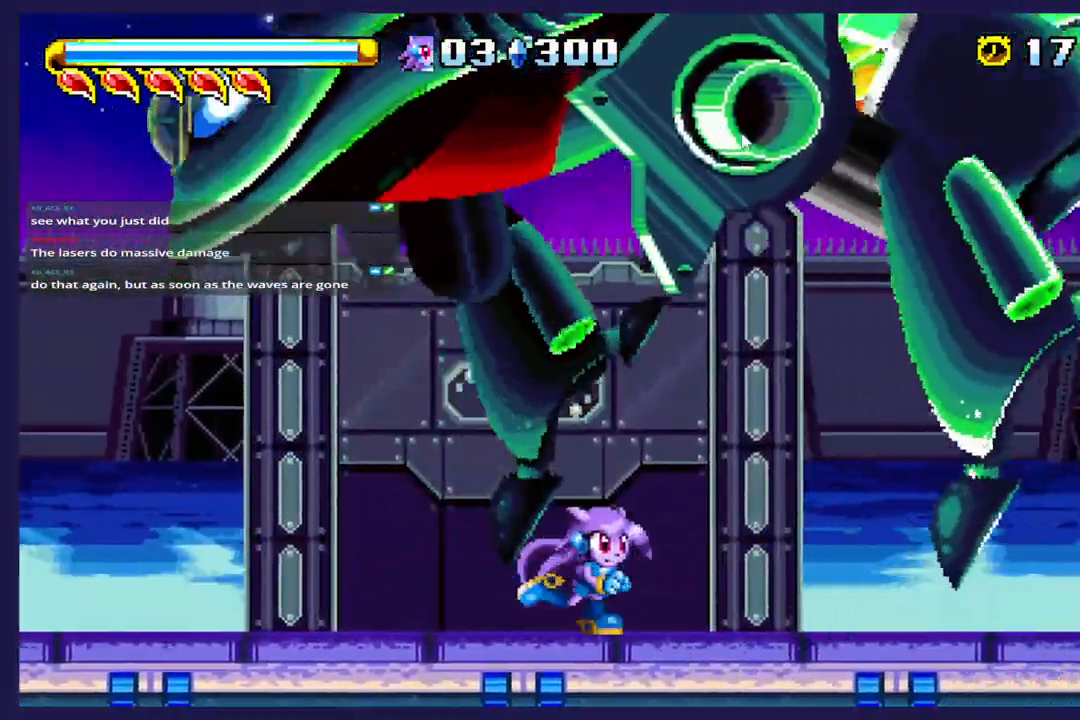
{"buttons": ["DPAD_LEFT"], "left_stick": "center", "events": [[200, "DPAD_RIGHT", "up"], [317, "DPAD_LEFT", "down"]]}
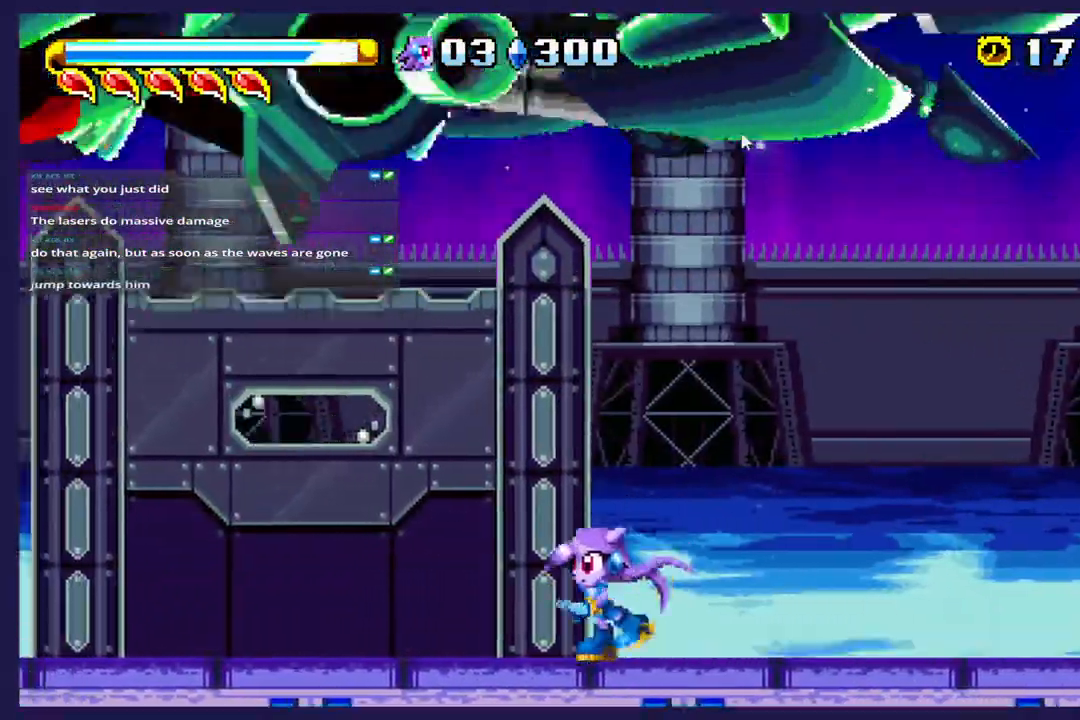
{"buttons": ["DPAD_LEFT"], "left_stick": "center", "events": []}
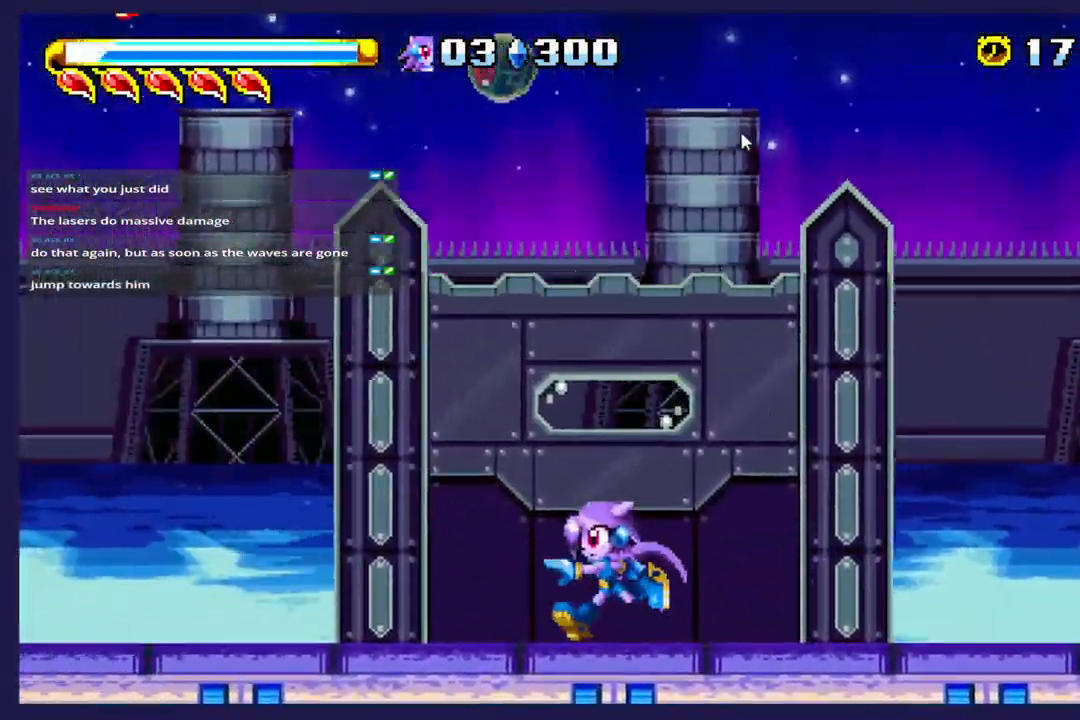
{"buttons": ["DPAD_LEFT"], "left_stick": "center", "events": []}
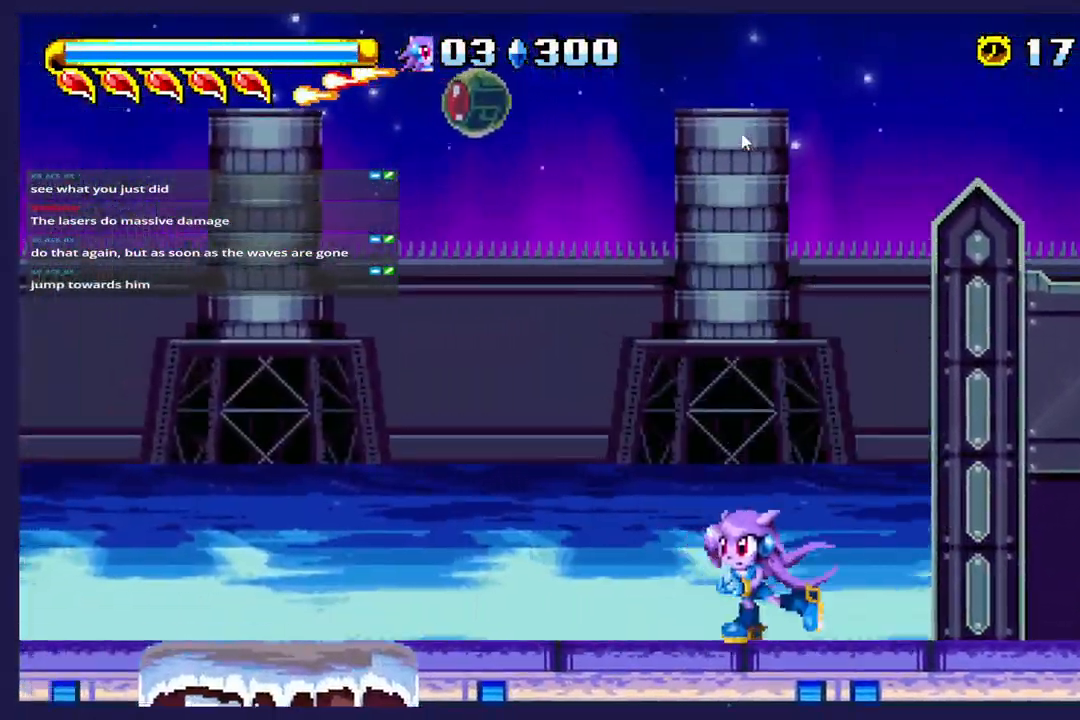
{"buttons": ["DPAD_LEFT"], "left_stick": "center"}
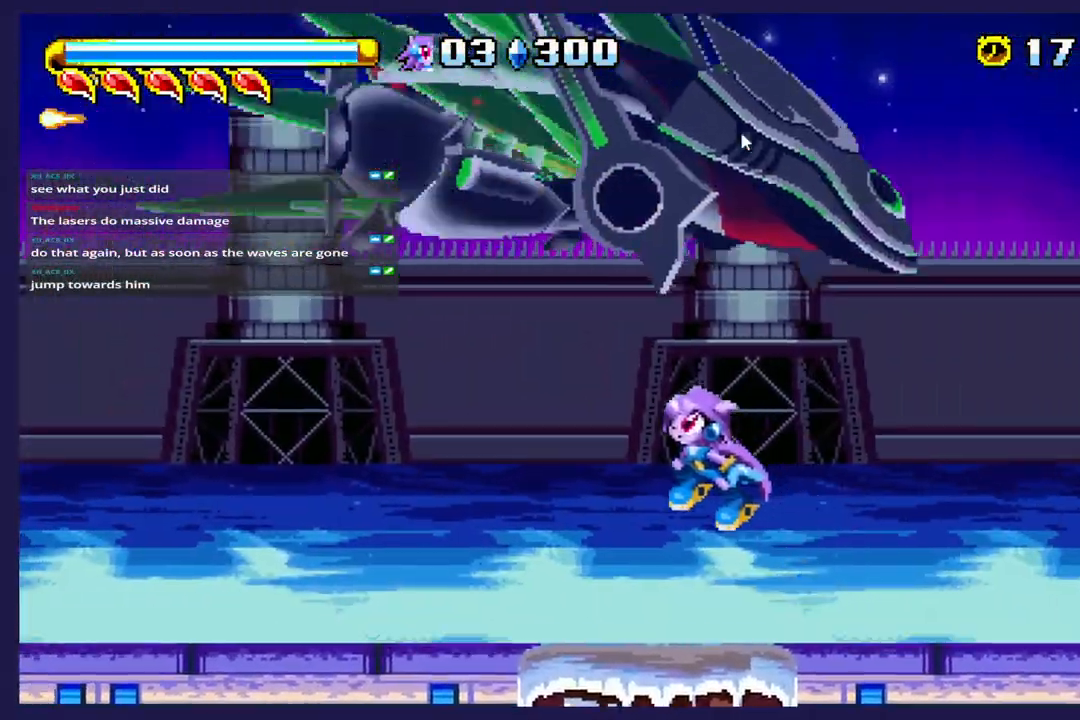
{"buttons": ["DPAD_LEFT"], "left_stick": "center", "events": []}
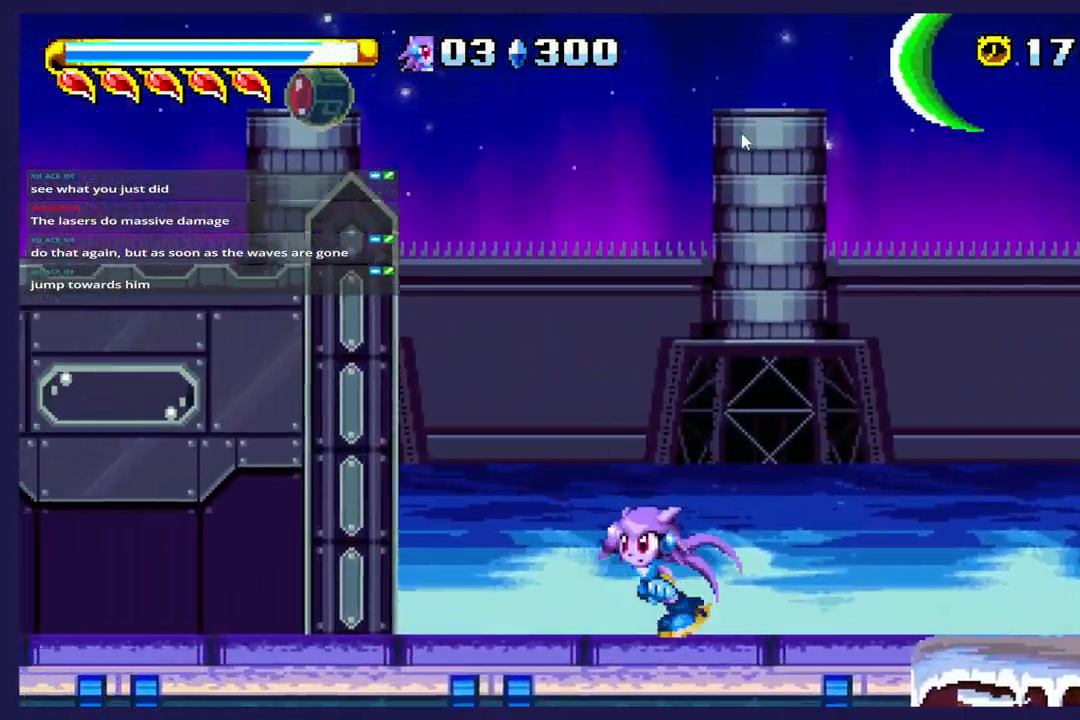
{"buttons": ["DPAD_LEFT"], "left_stick": "center", "events": []}
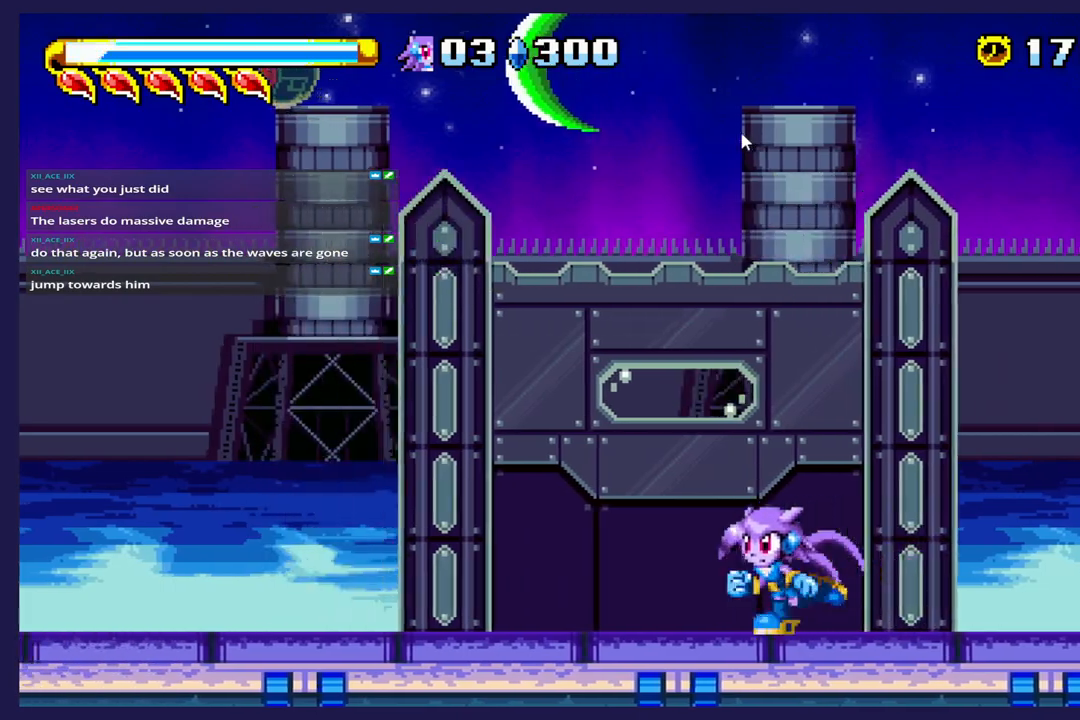
{"buttons": ["DPAD_RIGHT"], "left_stick": "center", "events": [[100, "DPAD_LEFT", "up"], [117, "A", "down"], [133, "DPAD_RIGHT", "down"], [233, "A", "up"], [317, "B", "down"], [500, "B", "up"]]}
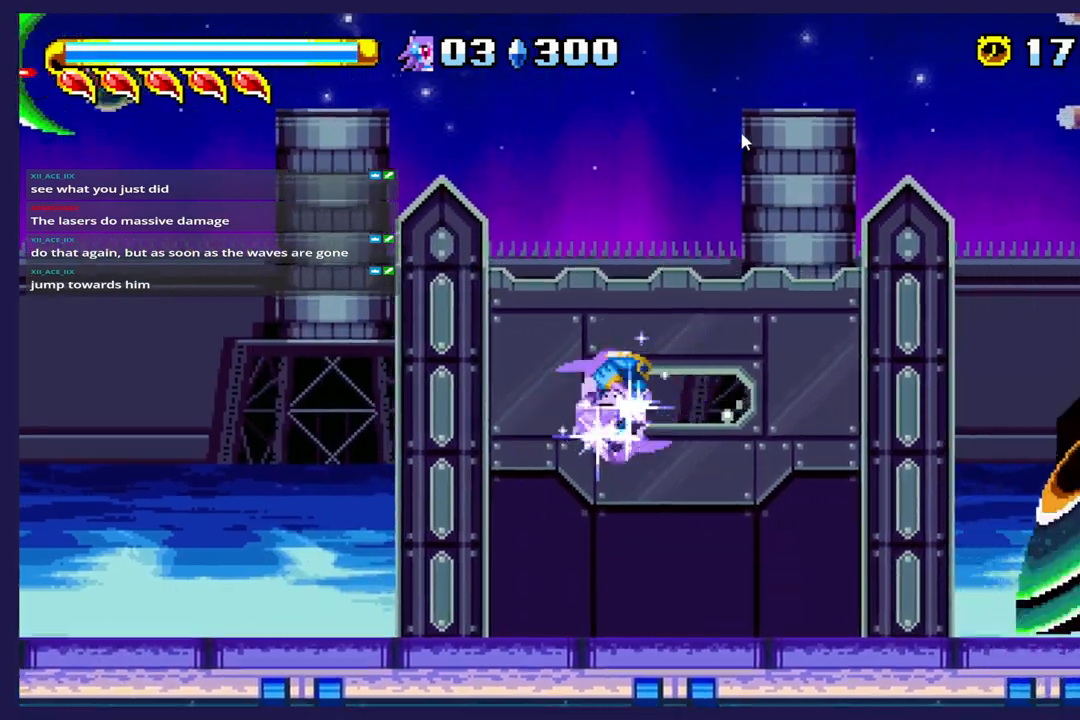
{"buttons": ["DPAD_LEFT"], "left_stick": "center", "events": [[250, "DPAD_RIGHT", "up"], [300, "DPAD_LEFT", "down"]]}
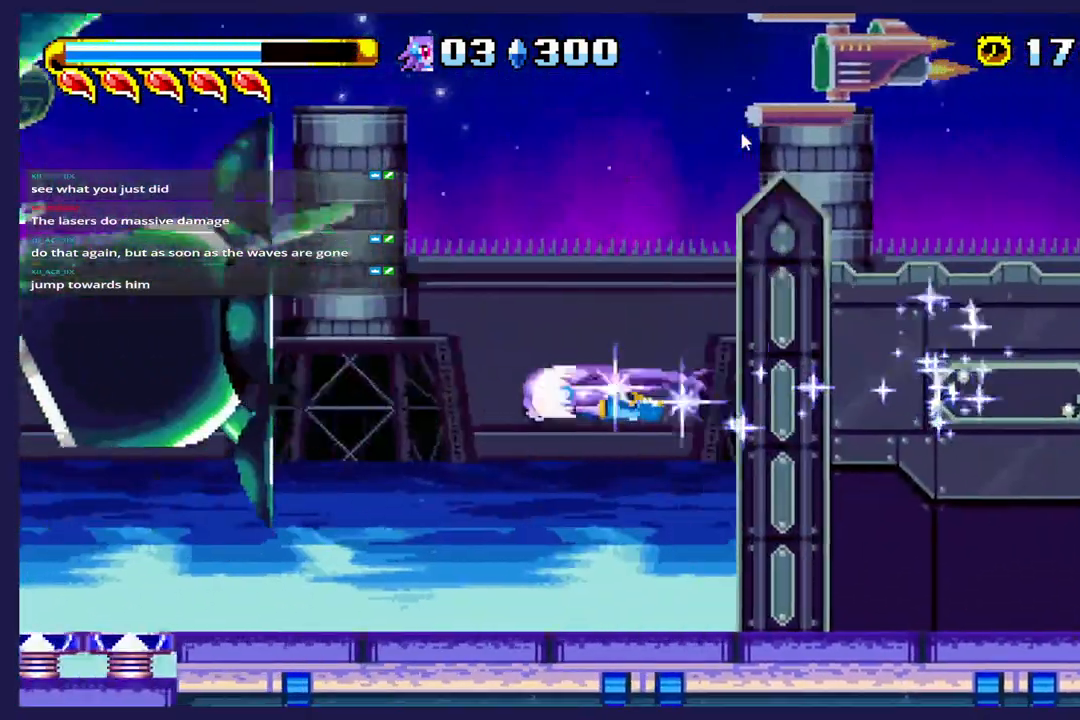
{"buttons": ["A", "DPAD_RIGHT"], "left_stick": "center", "events": [[183, "DPAD_LEFT", "up"], [217, "DPAD_RIGHT", "down"], [400, "A", "down"]]}
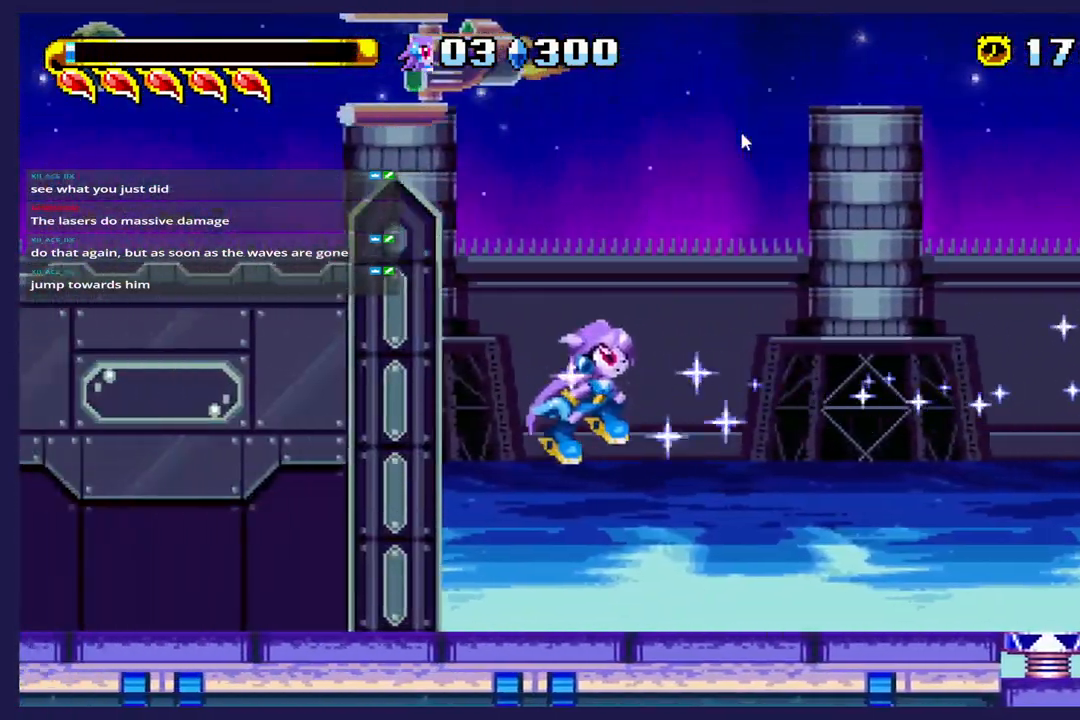
{"buttons": ["DPAD_RIGHT"], "left_stick": "center", "events": [[50, "A", "up"]]}
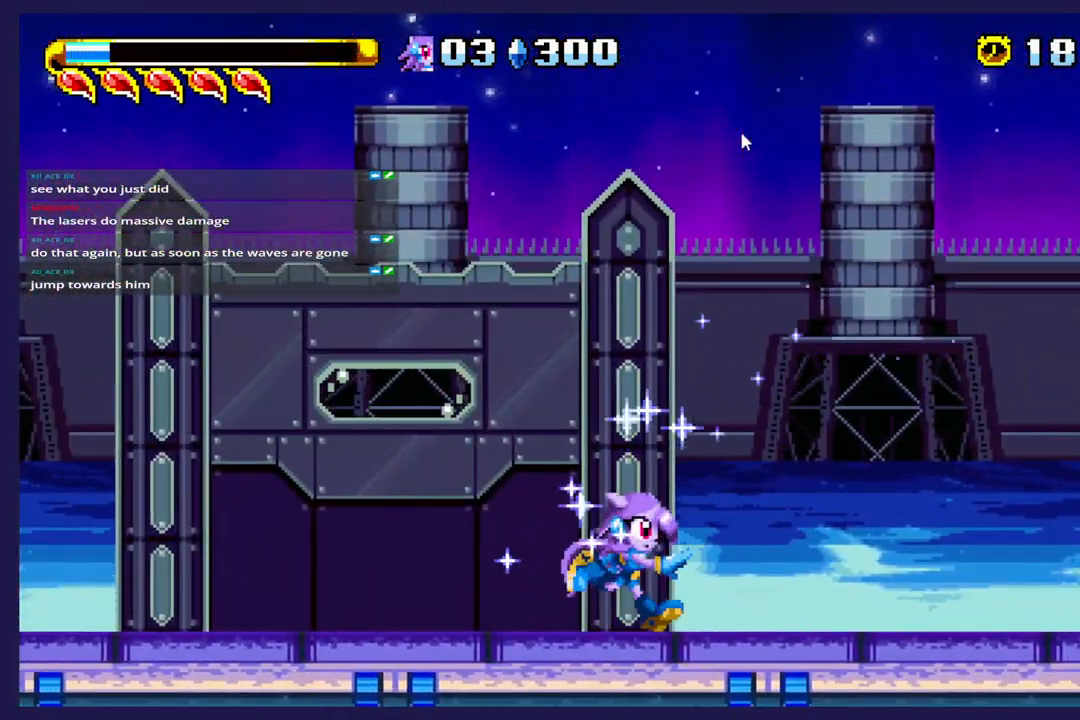
{"buttons": ["DPAD_RIGHT"], "left_stick": "center", "events": []}
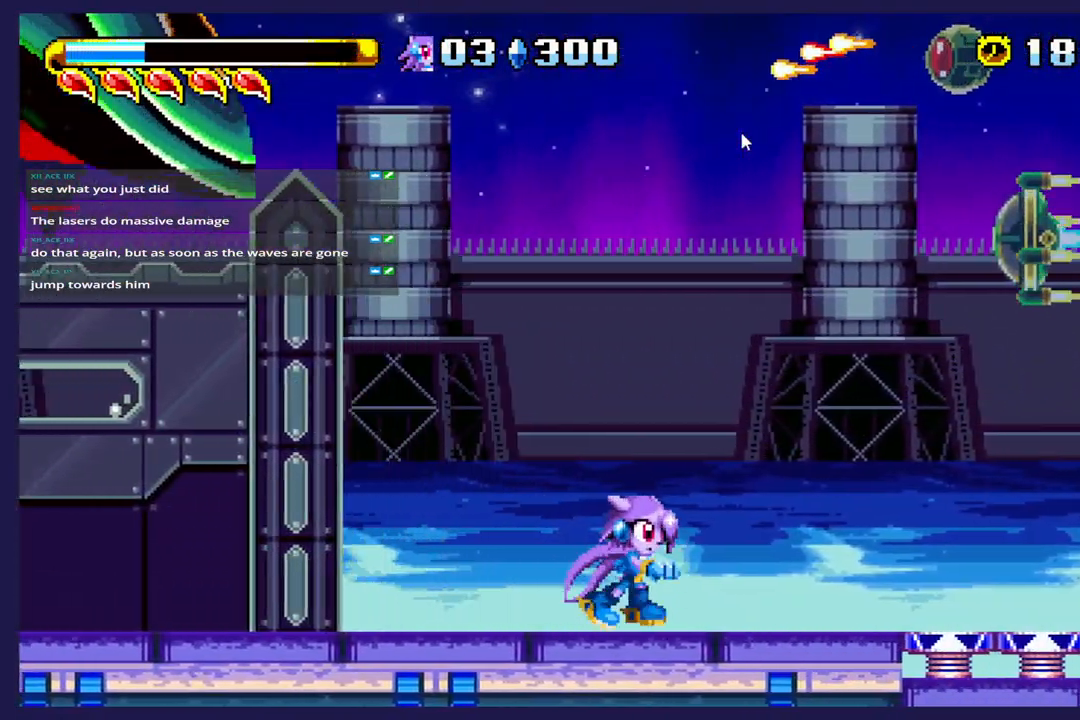
{"buttons": ["DPAD_RIGHT"], "left_stick": "center", "events": [[117, "A", "down"], [233, "A", "up"]]}
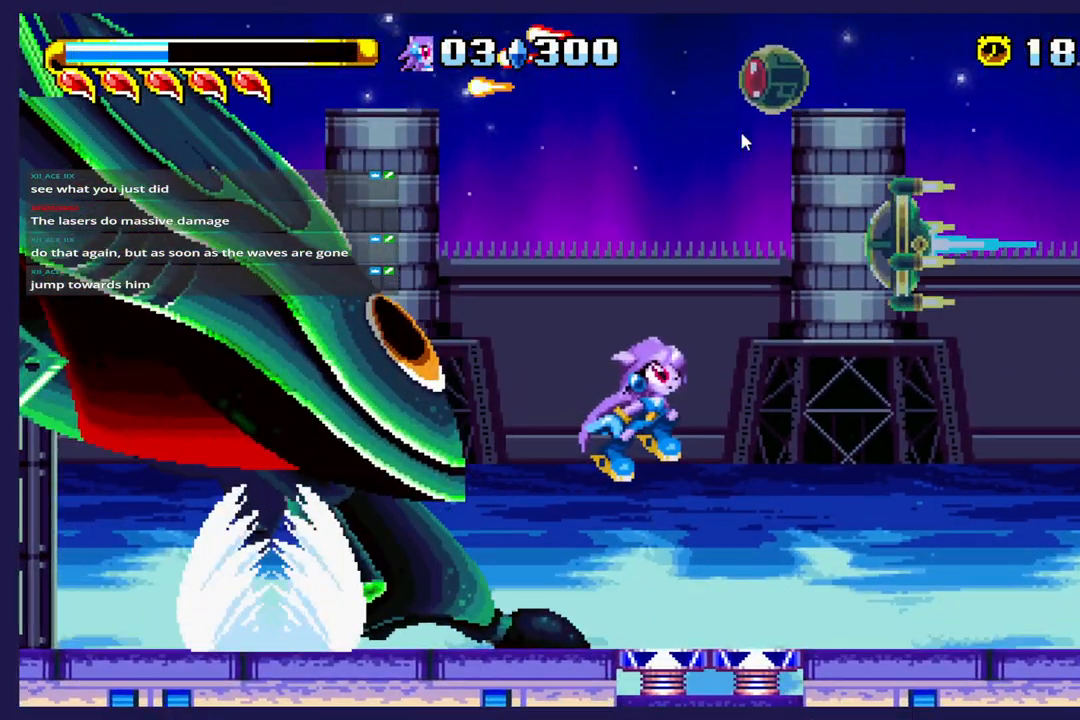
{"buttons": ["DPAD_RIGHT"], "left_stick": "center", "events": [[250, "DPAD_RIGHT", "up"], [500, "DPAD_RIGHT", "down"]]}
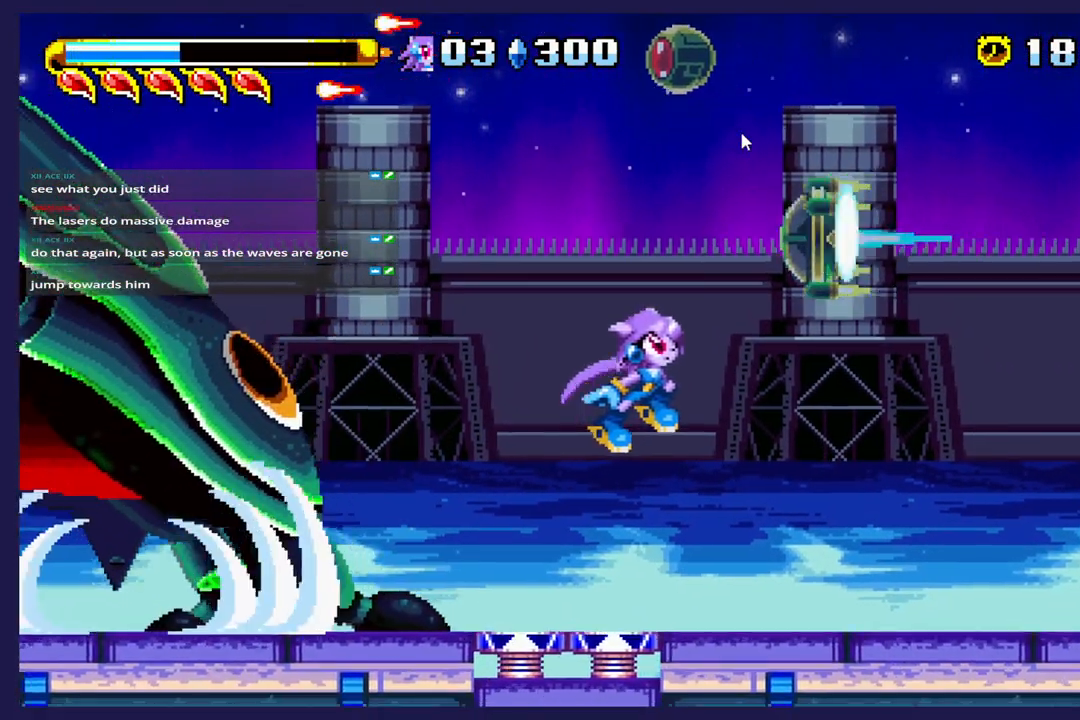
{"buttons": ["DPAD_RIGHT"], "left_stick": "center", "events": []}
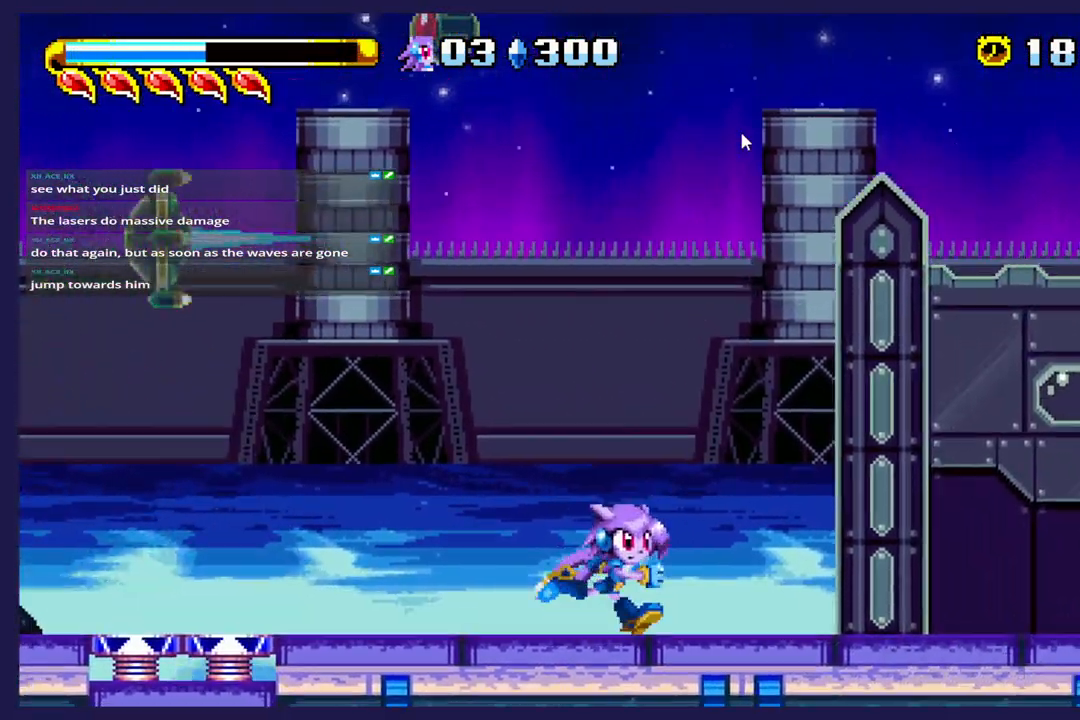
{"buttons": ["DPAD_LEFT"], "left_stick": "center", "events": [[33, "DPAD_RIGHT", "up"], [83, "DPAD_LEFT", "down"]]}
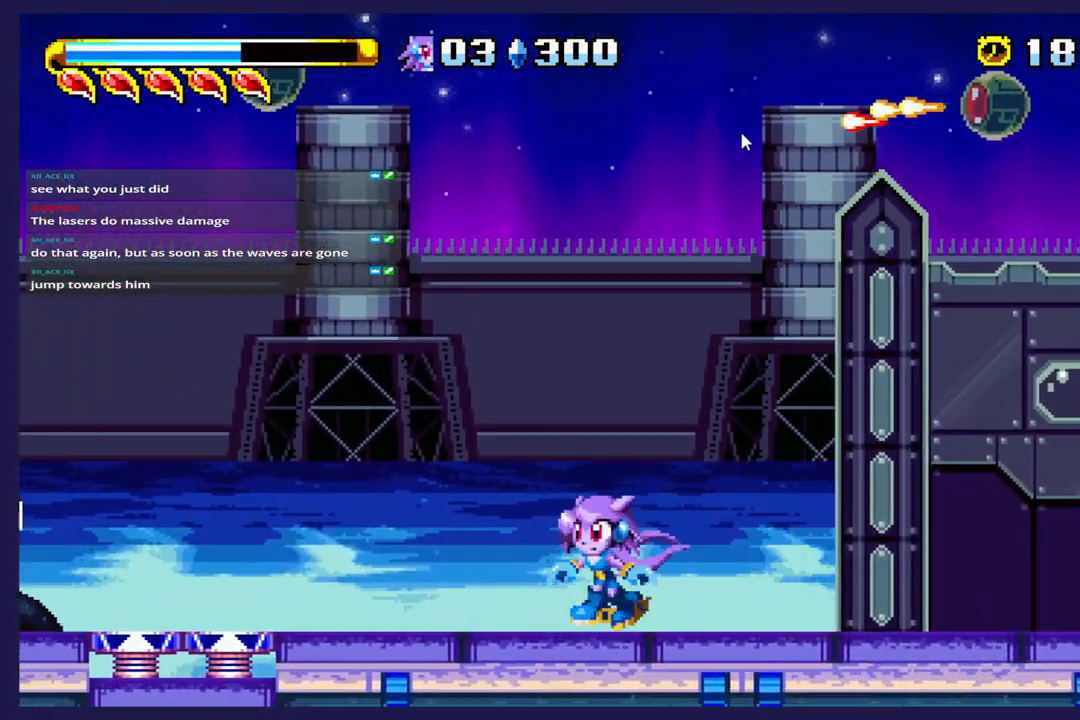
{"buttons": ["B", "DPAD_LEFT"], "left_stick": "center", "events": [[67, "A", "down"], [267, "A", "up"], [333, "B", "down"]]}